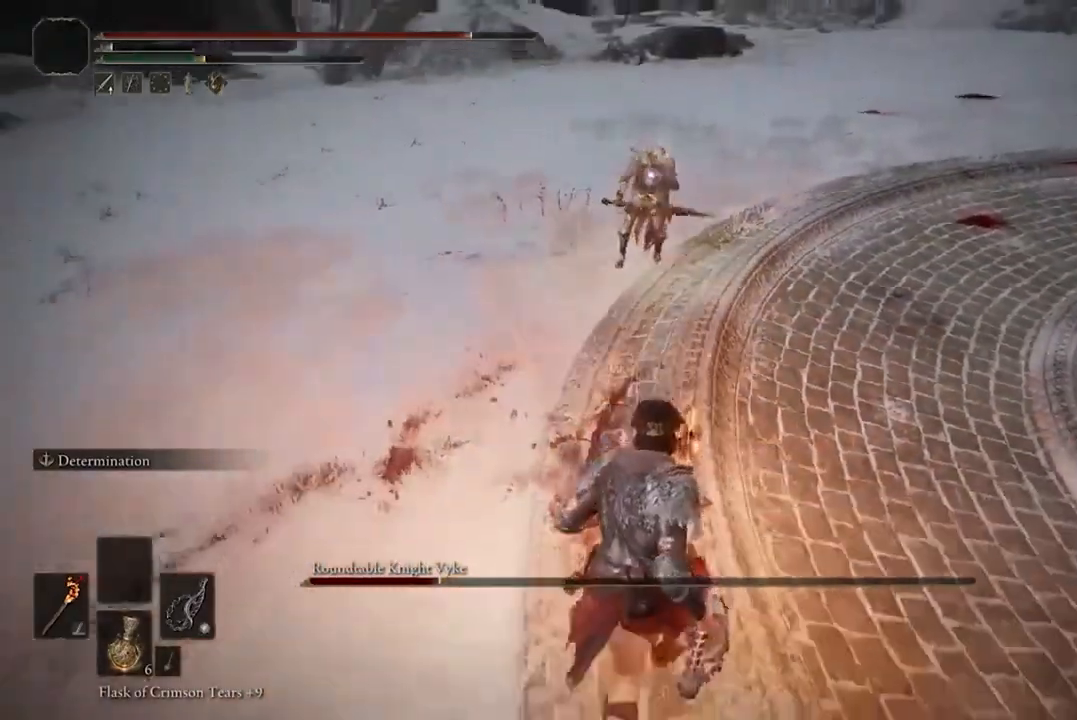
Gameplay with a controller (Xbox layout); each line is a JSON object with the inputs held at the frame after it. "events" lists button and stick changes between this image and that frame as [ms after this image, input, new state], when the widget could be followed in between.
{"buttons": ["B"], "left_stick": "right", "right_stick": "center", "events": [[333, "B", "down"], [333, "left_stick", "right"]]}
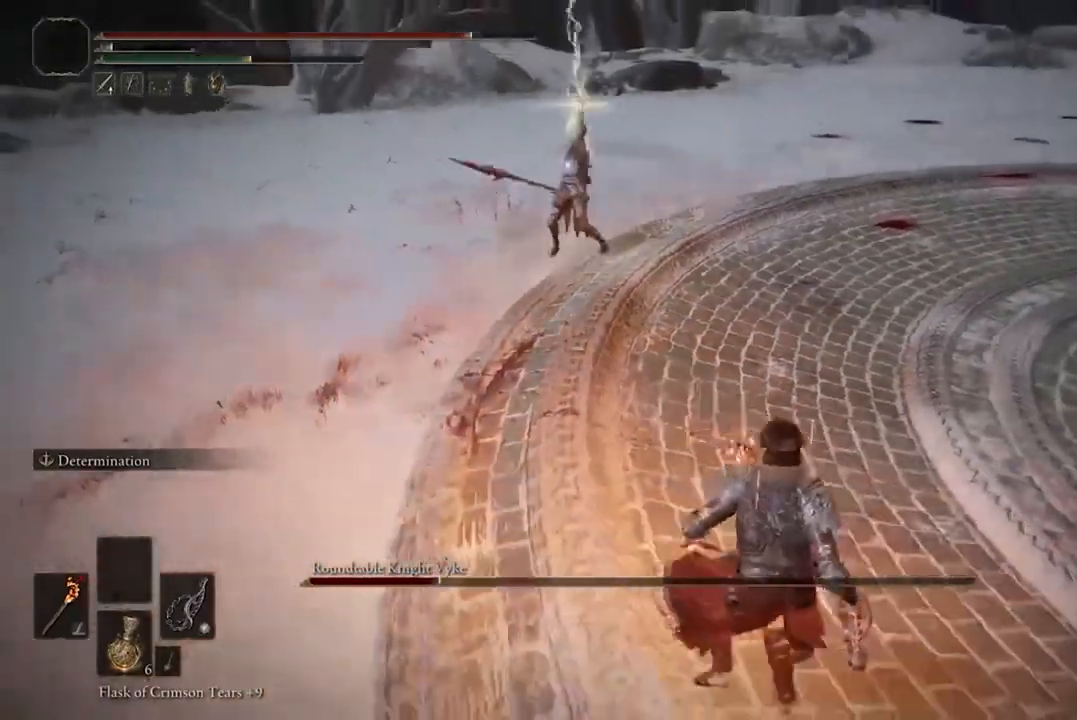
{"buttons": ["B"], "left_stick": "right", "right_stick": "center", "events": []}
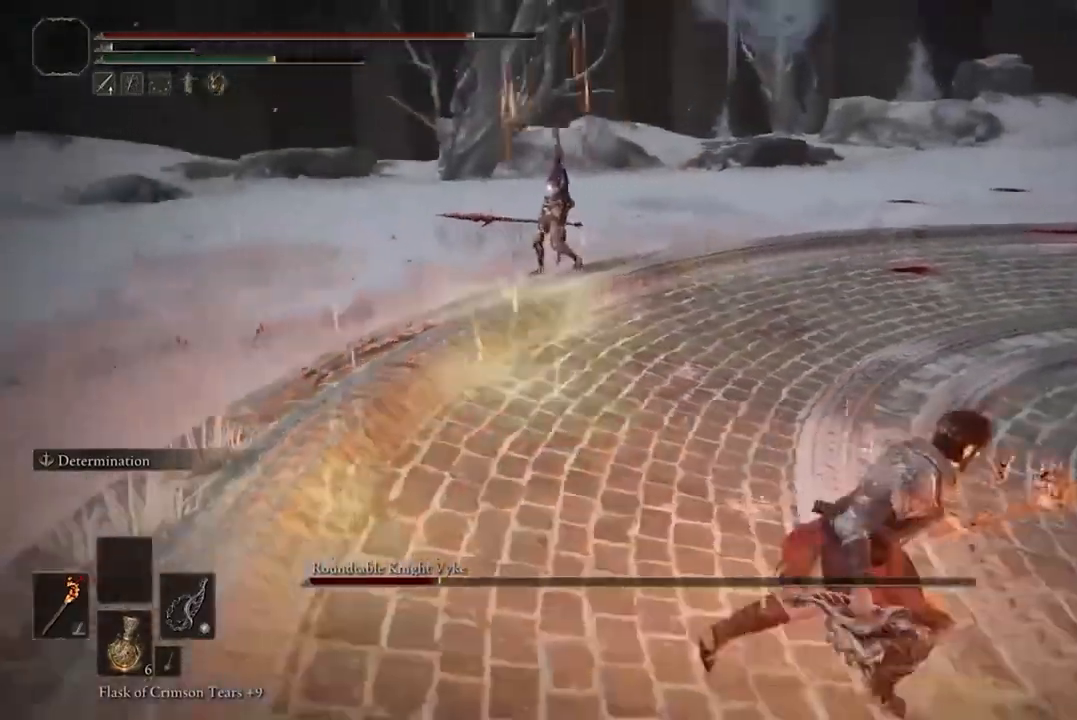
{"buttons": ["B"], "left_stick": "right", "right_stick": "center", "events": []}
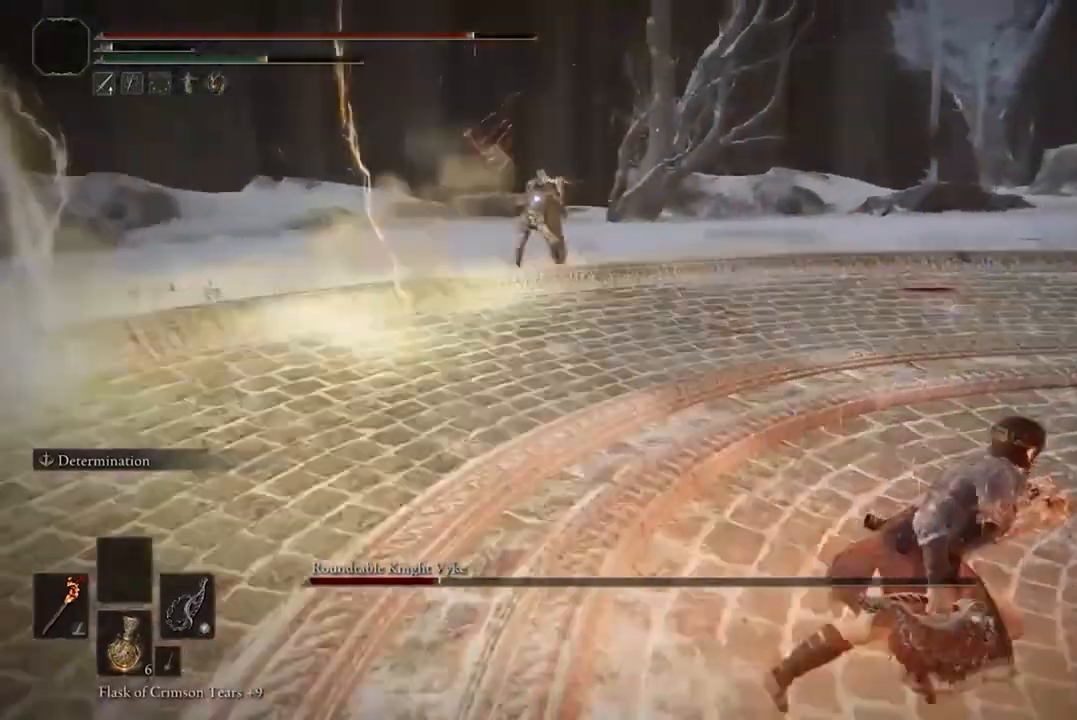
{"buttons": ["B"], "left_stick": "right", "right_stick": "center", "events": []}
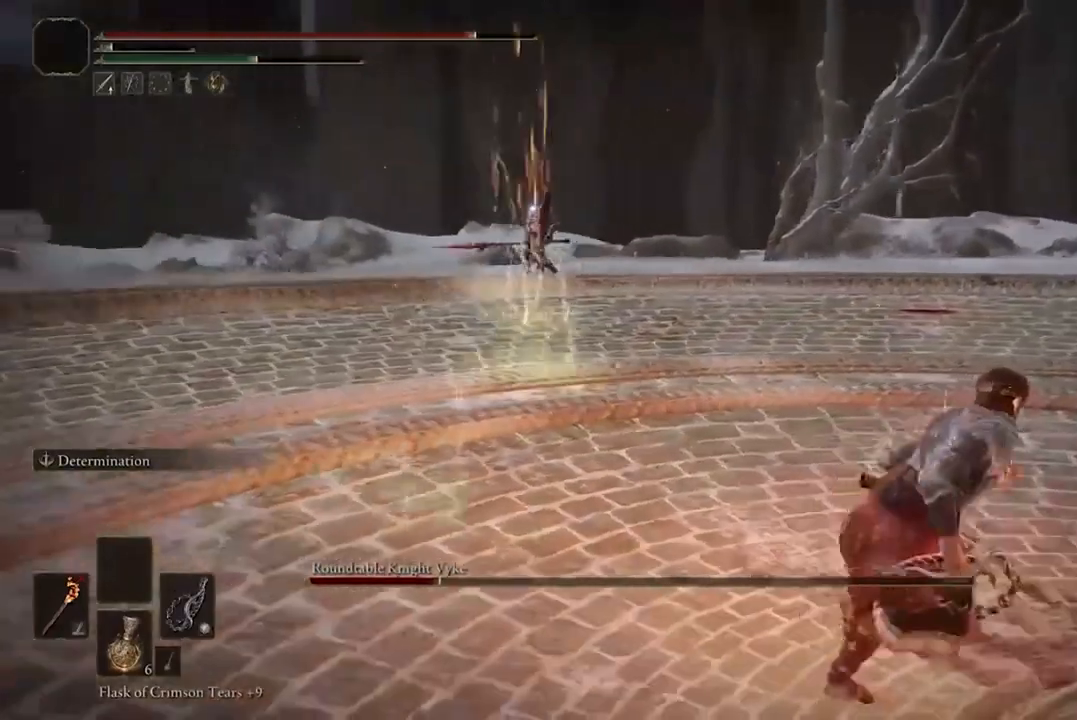
{"buttons": ["B"], "left_stick": "right", "right_stick": "center", "events": []}
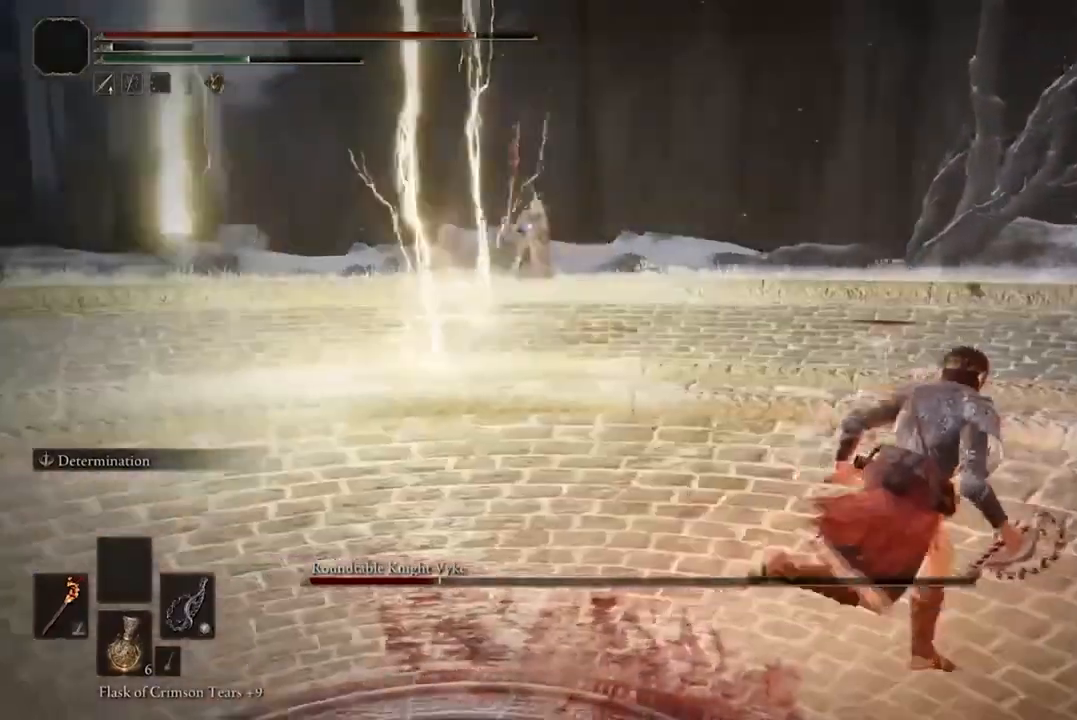
{"buttons": ["B"], "left_stick": "right", "right_stick": "center", "events": []}
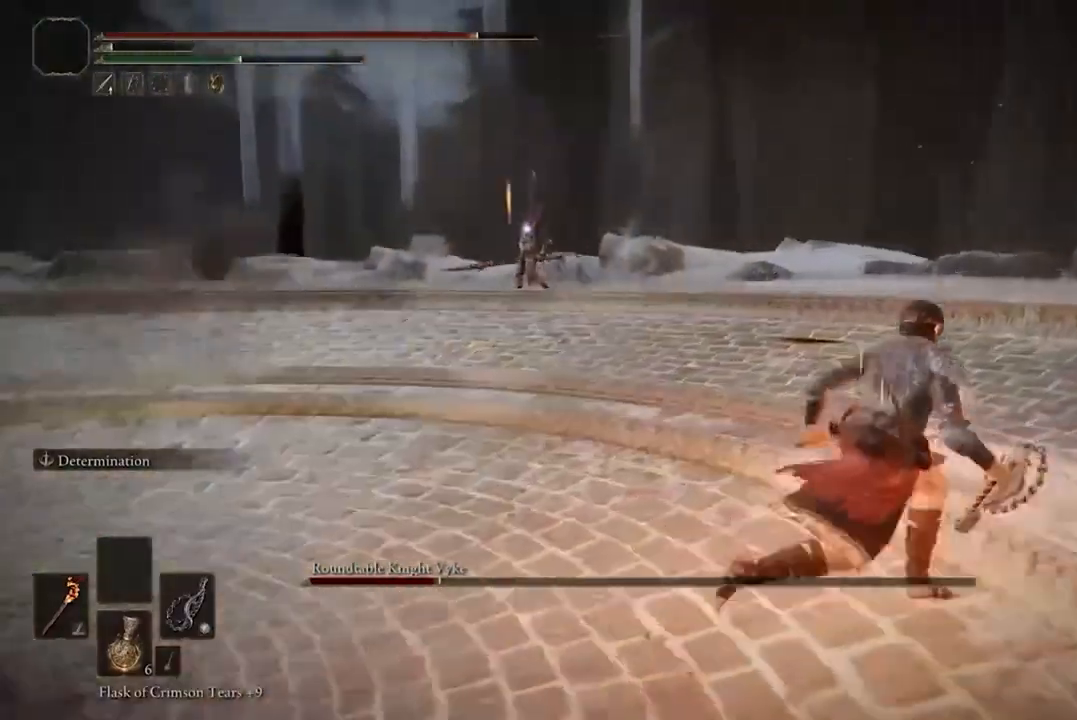
{"buttons": ["B"], "left_stick": "right", "right_stick": "center", "events": []}
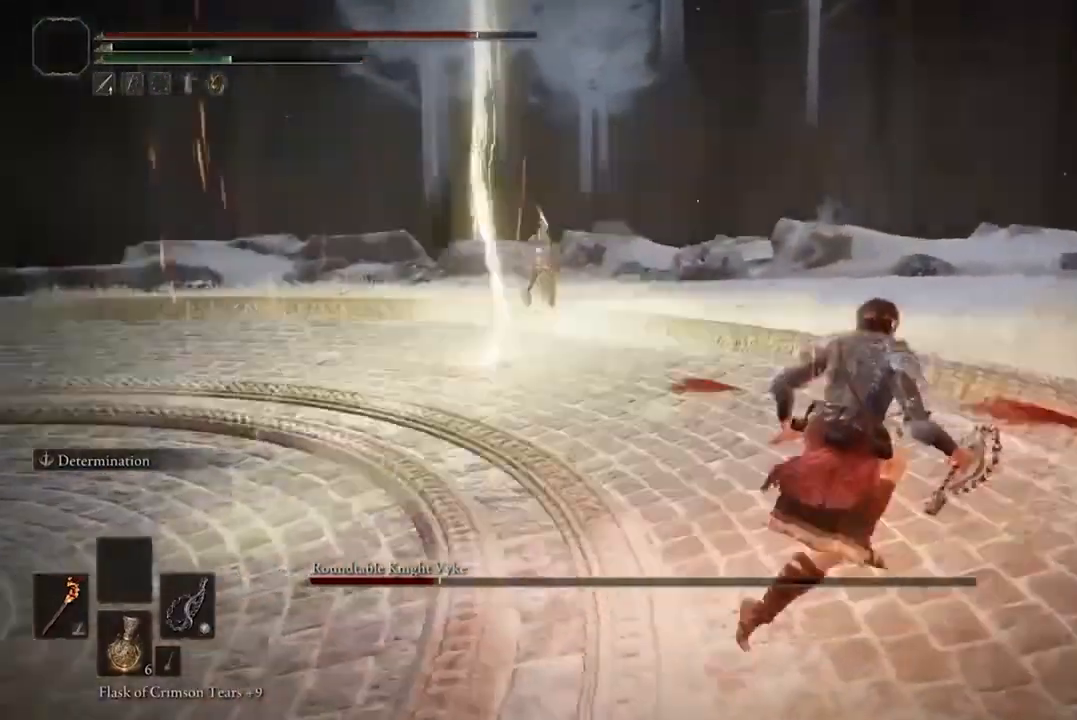
{"buttons": [], "left_stick": "right", "right_stick": "center", "events": [[267, "B", "up"]]}
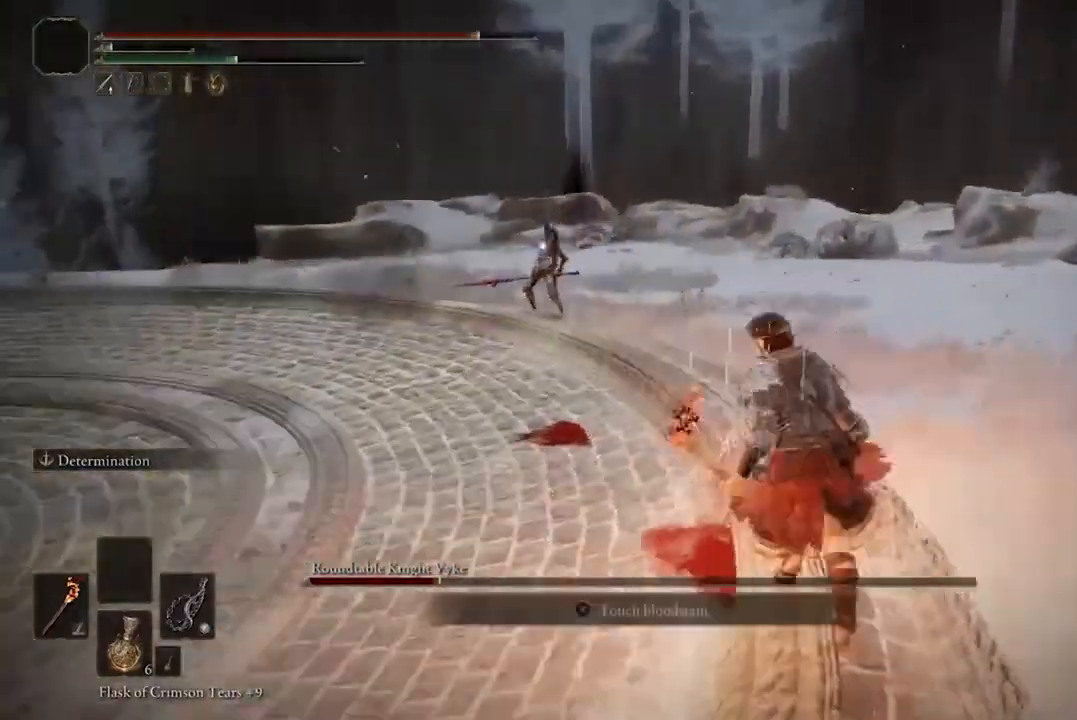
{"buttons": ["B"], "left_stick": "right", "right_stick": "center", "events": [[367, "B", "down"]]}
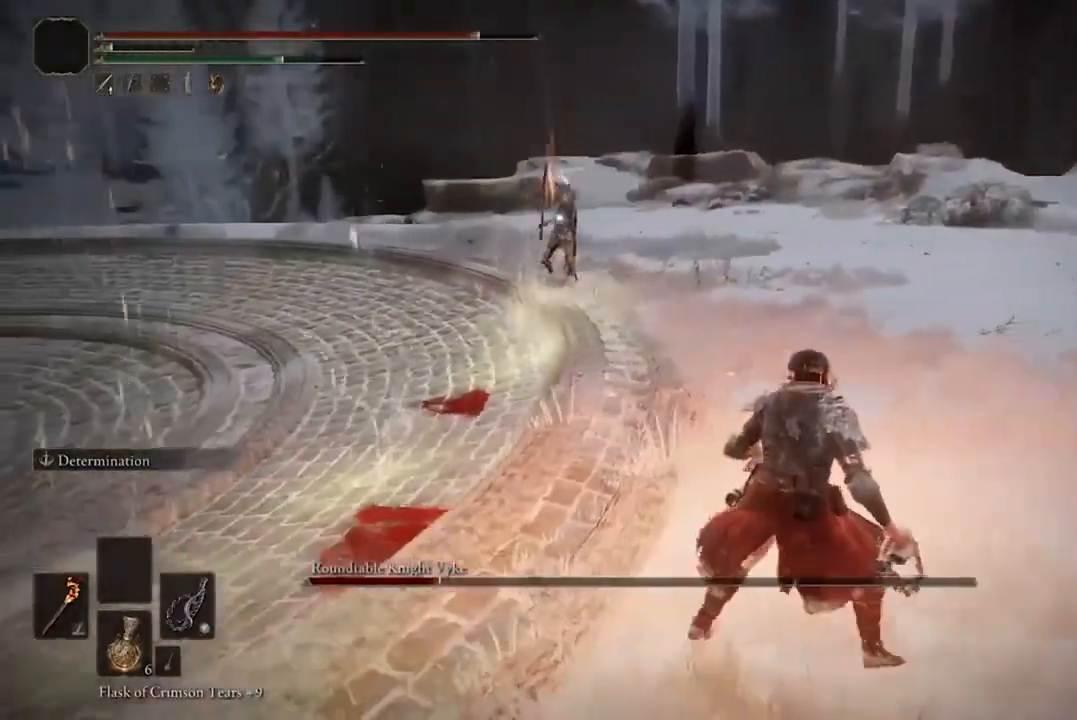
{"buttons": ["B"], "left_stick": "right", "right_stick": "center", "events": []}
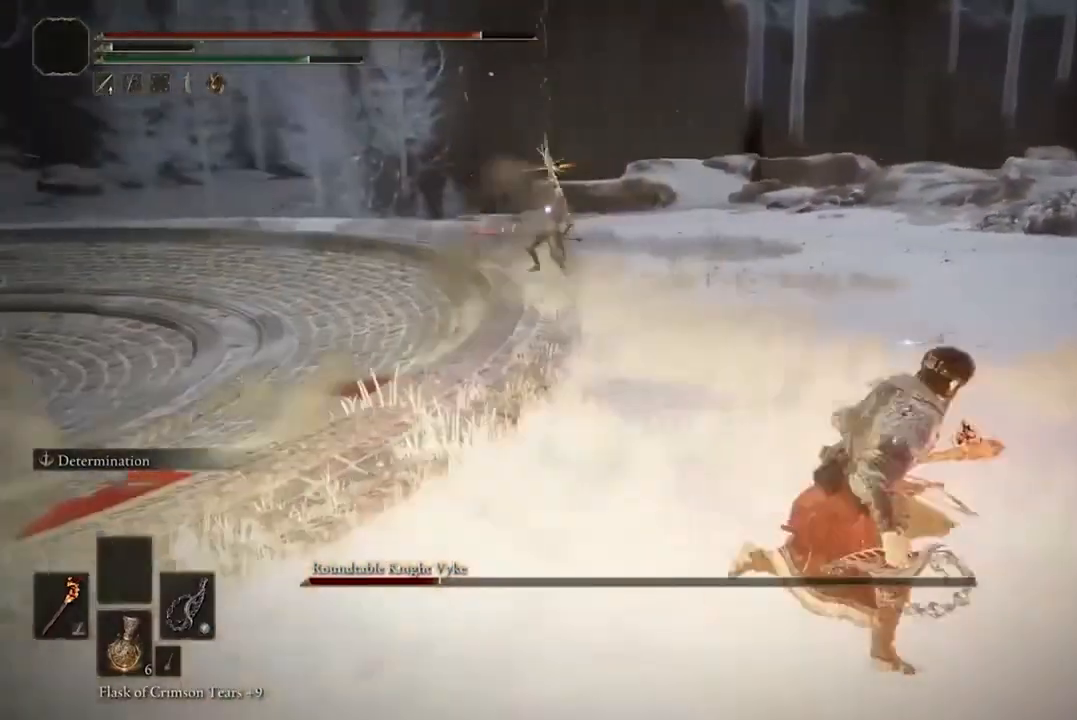
{"buttons": ["B"], "left_stick": "up-right", "right_stick": "center", "events": [[200, "left_stick", "up-right"]]}
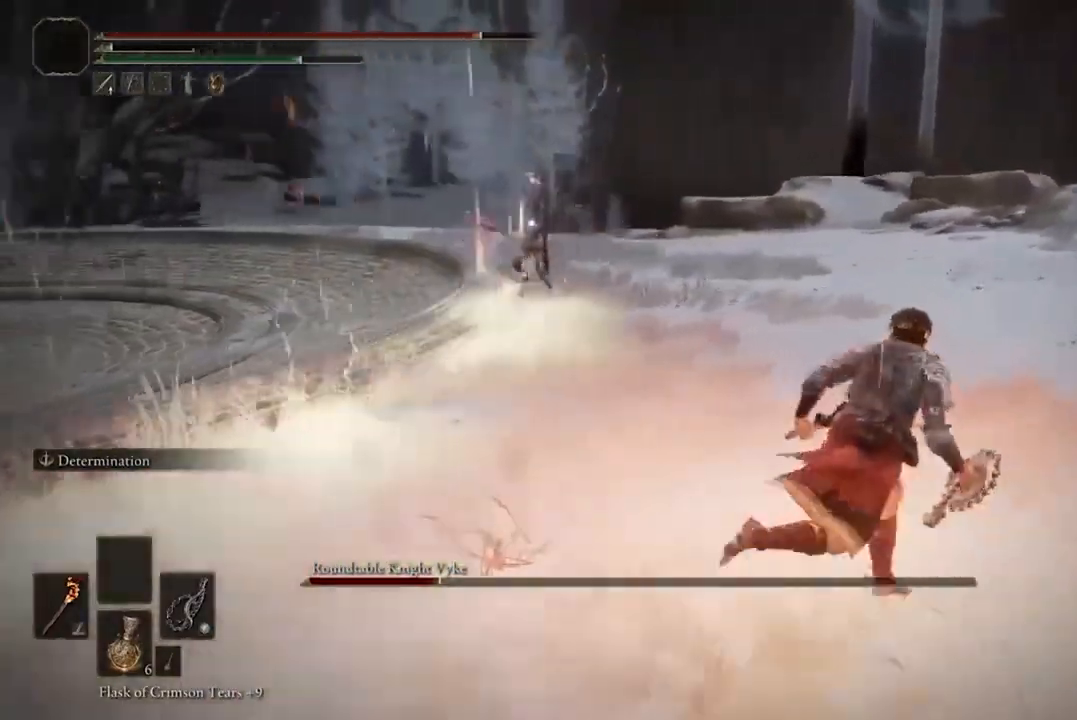
{"buttons": [], "left_stick": "up-right", "right_stick": "center", "events": [[367, "B", "up"]]}
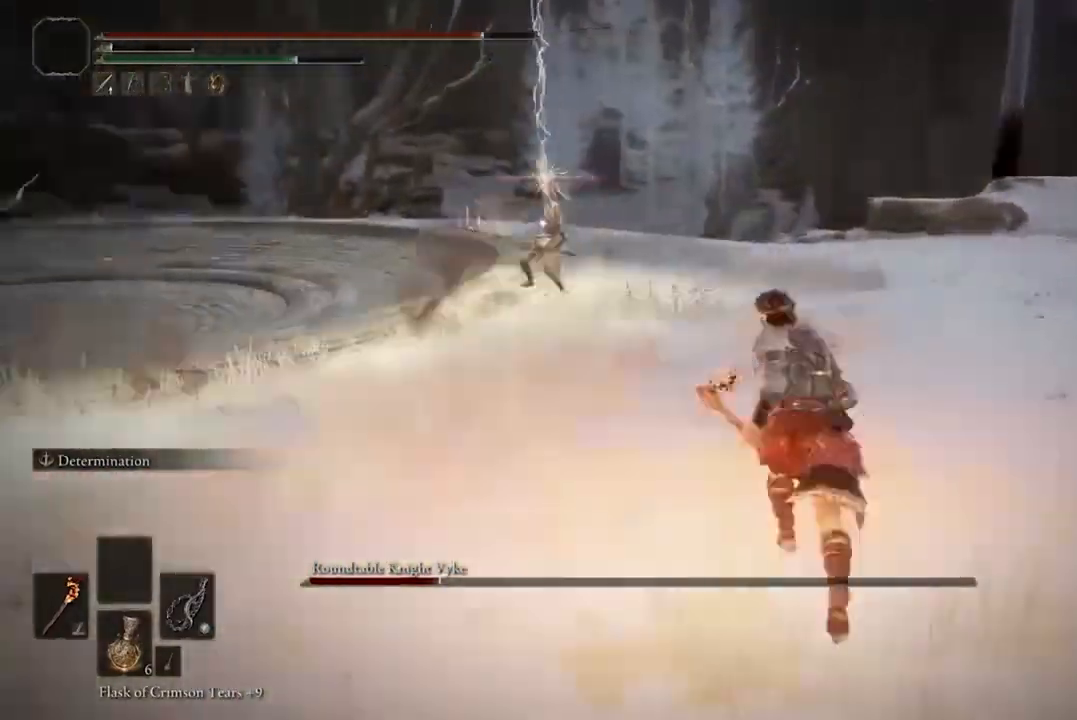
{"buttons": [], "left_stick": "up-right", "right_stick": "center", "events": []}